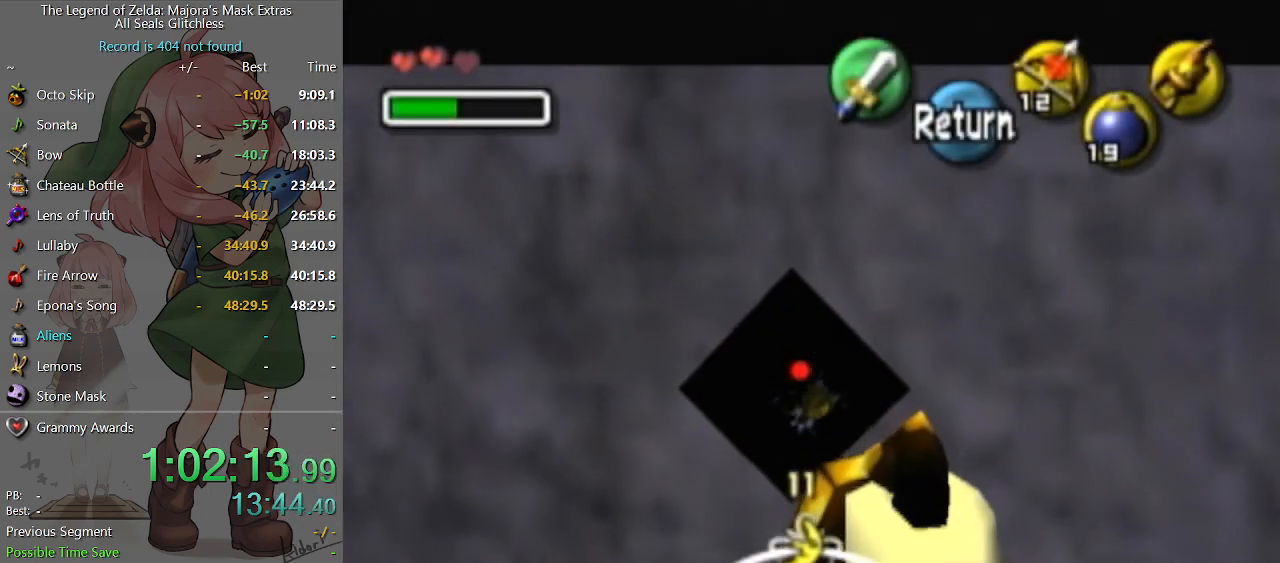
Gameplay with a controller (Nintendo layout); each line is a JSON object with the inputs held at the frame after it. "events" lists button and stick changes between this image and that frame as [ms after this image, input, new state], when the widget could be followed in between. Not read: L3 R3.
{"buttons": [], "left_stick": "center", "right_stick": "center", "events": [[33, "left_stick", "up-right"], [167, "left_stick", "center"], [200, "X", "up"]]}
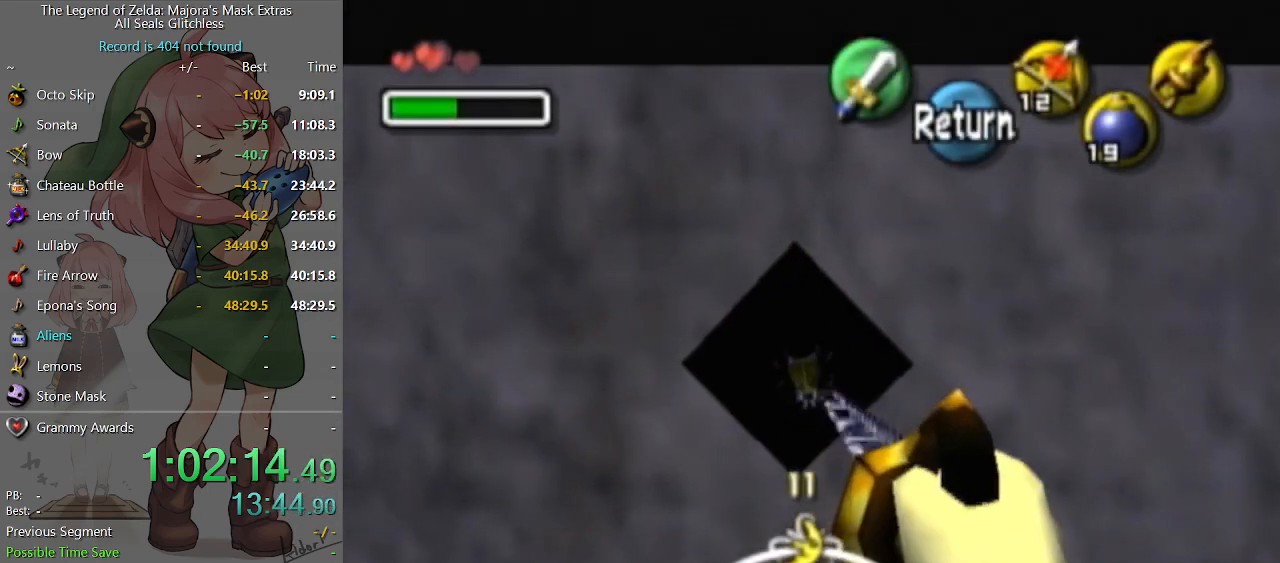
{"buttons": [], "left_stick": "center", "right_stick": "center", "events": []}
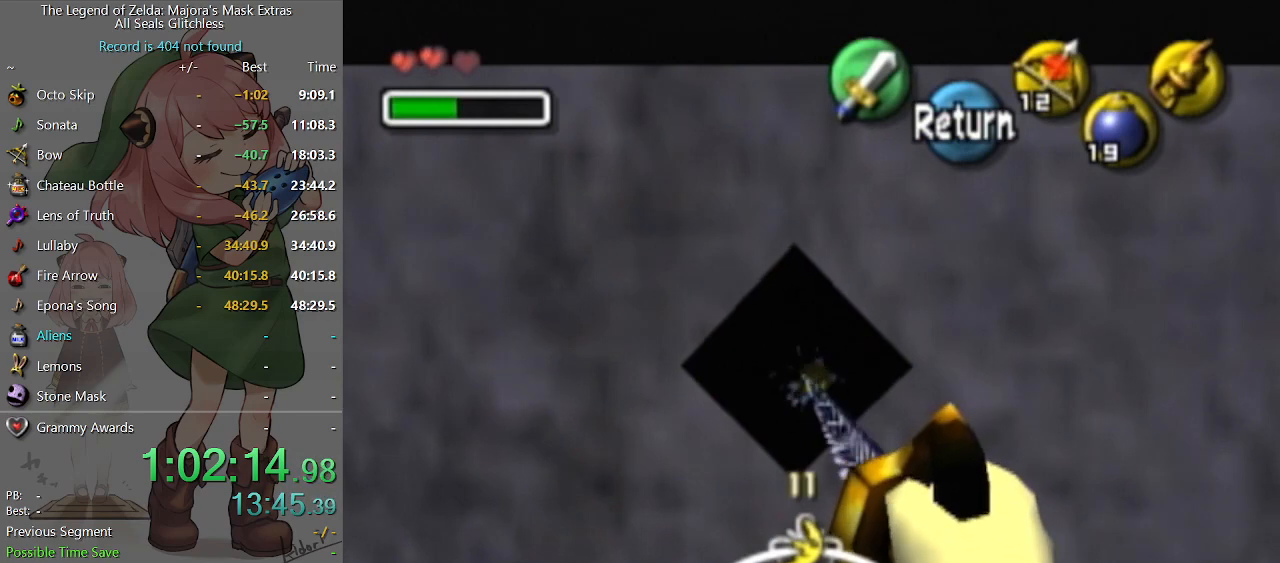
{"buttons": [], "left_stick": "center", "right_stick": "center", "events": [[400, "X", "down"], [467, "X", "up"]]}
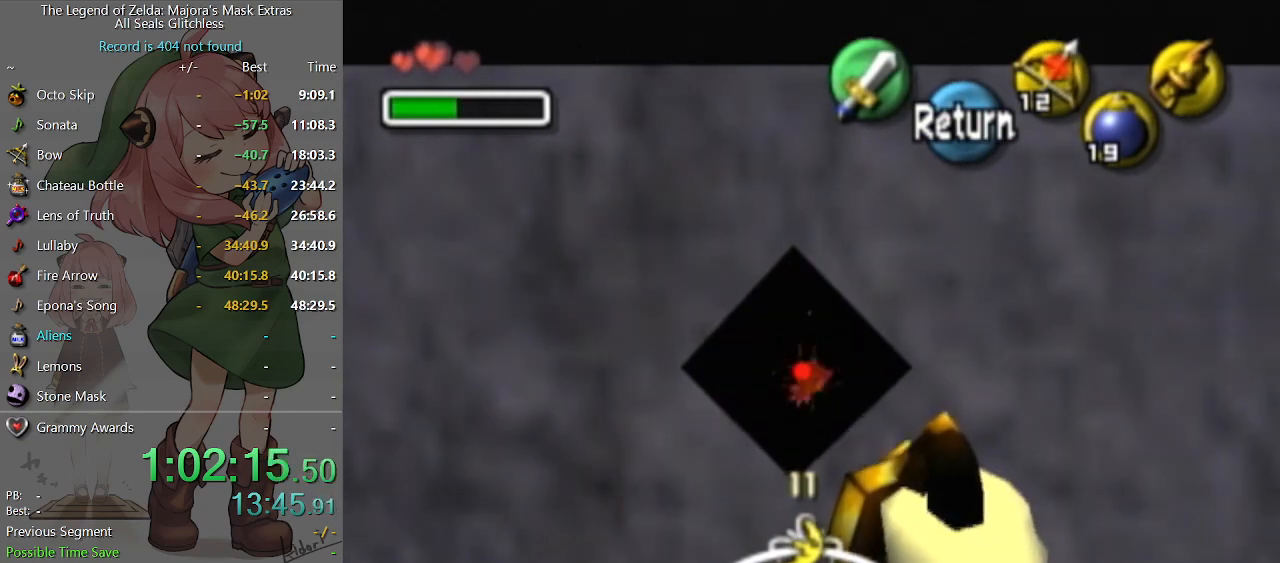
{"buttons": [], "left_stick": "center", "right_stick": "center", "events": []}
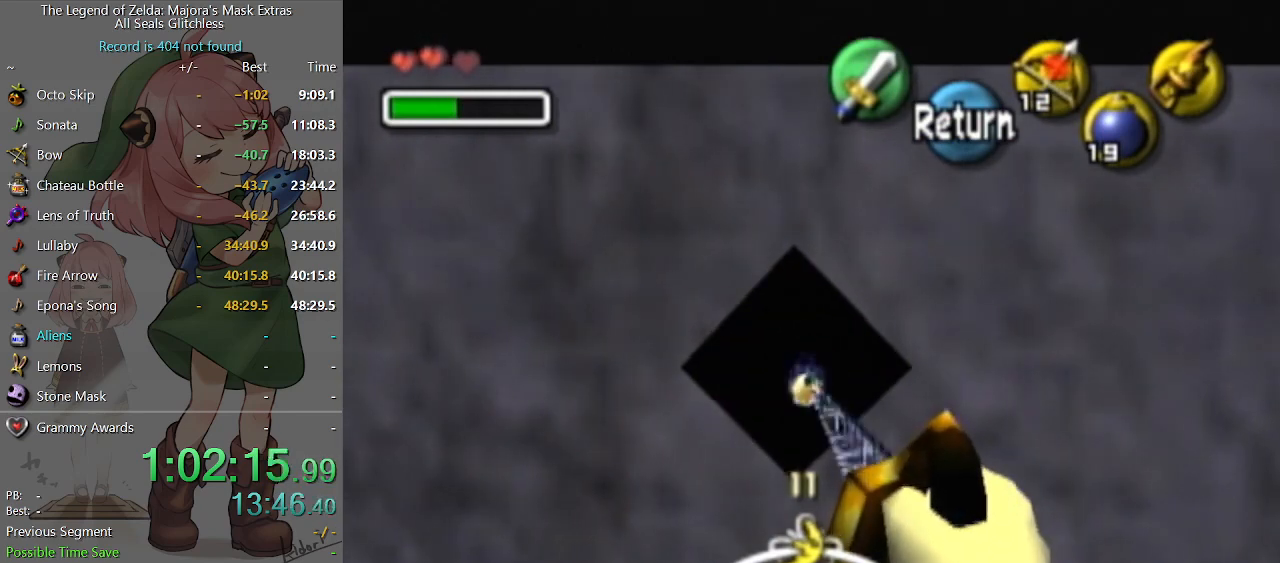
{"buttons": [], "left_stick": "left", "right_stick": "center", "events": [[167, "left_stick", "left"]]}
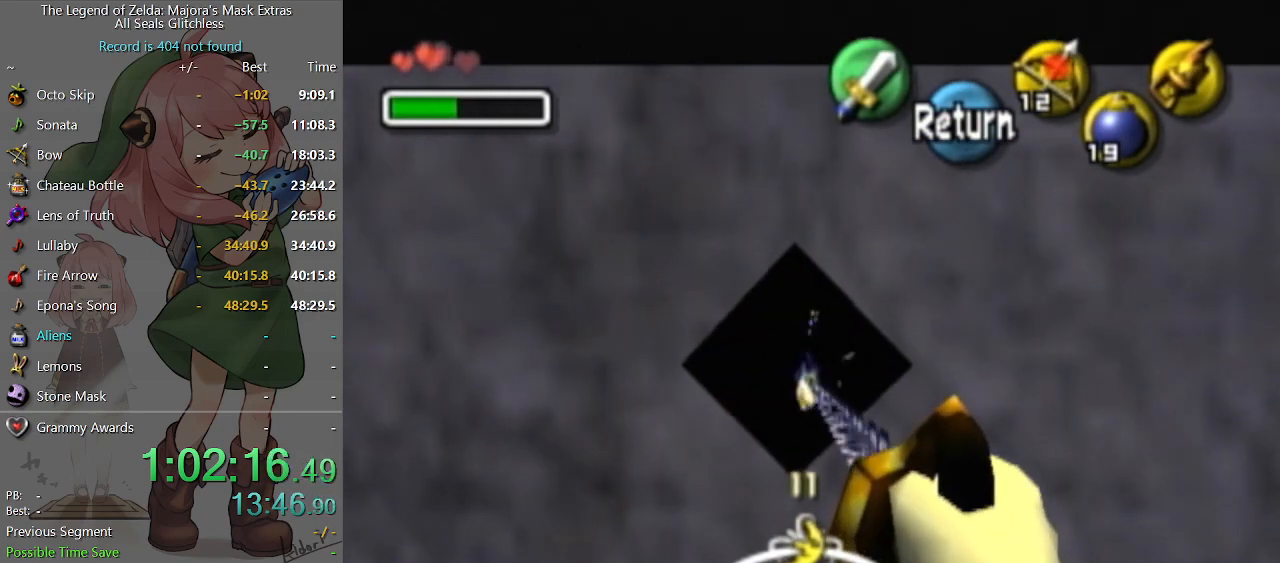
{"buttons": [], "left_stick": "left", "right_stick": "center", "events": []}
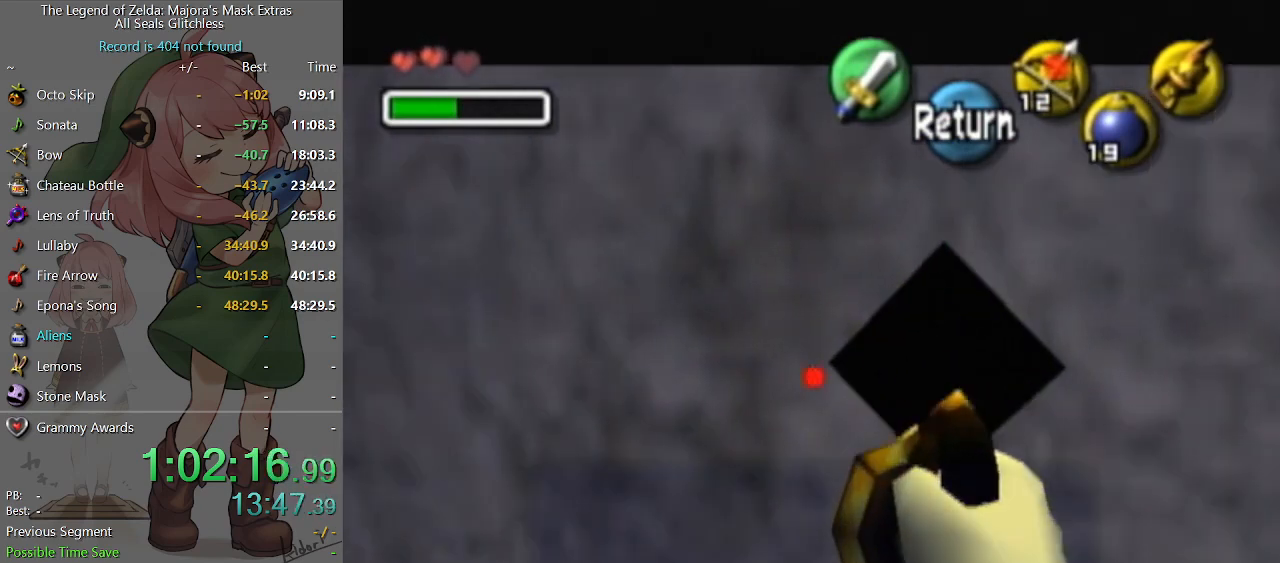
{"buttons": ["X"], "left_stick": "down-left", "right_stick": "center", "events": [[167, "X", "down"], [500, "left_stick", "down-left"]]}
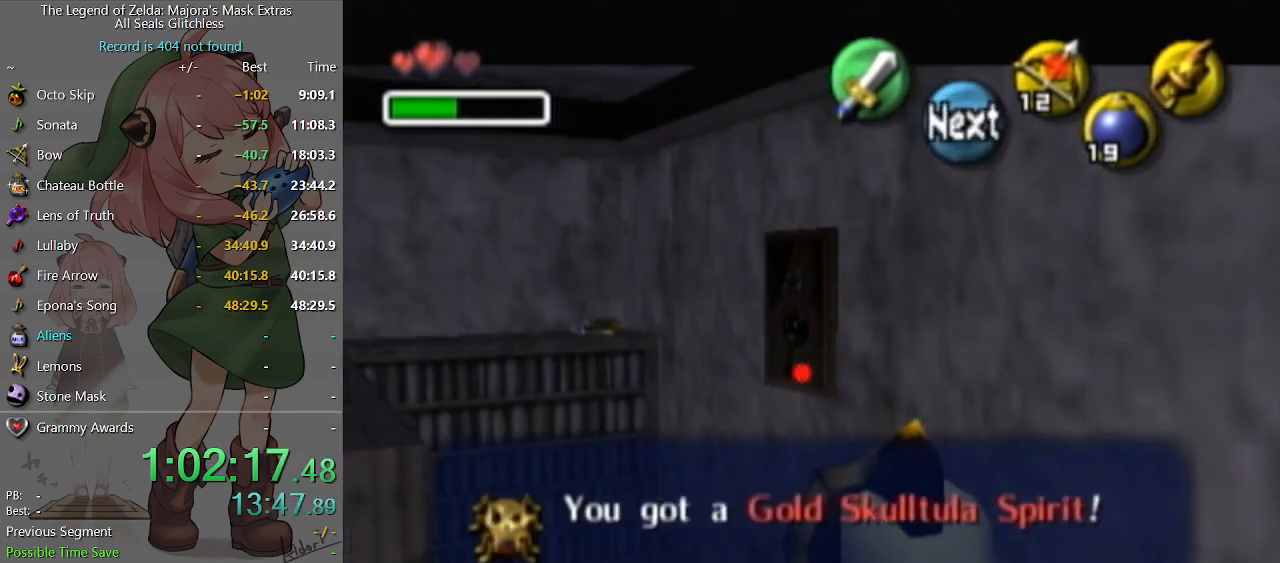
{"buttons": ["X"], "left_stick": "center", "right_stick": "center", "events": [[100, "left_stick", "center"], [333, "left_stick", "up-right"], [500, "left_stick", "center"]]}
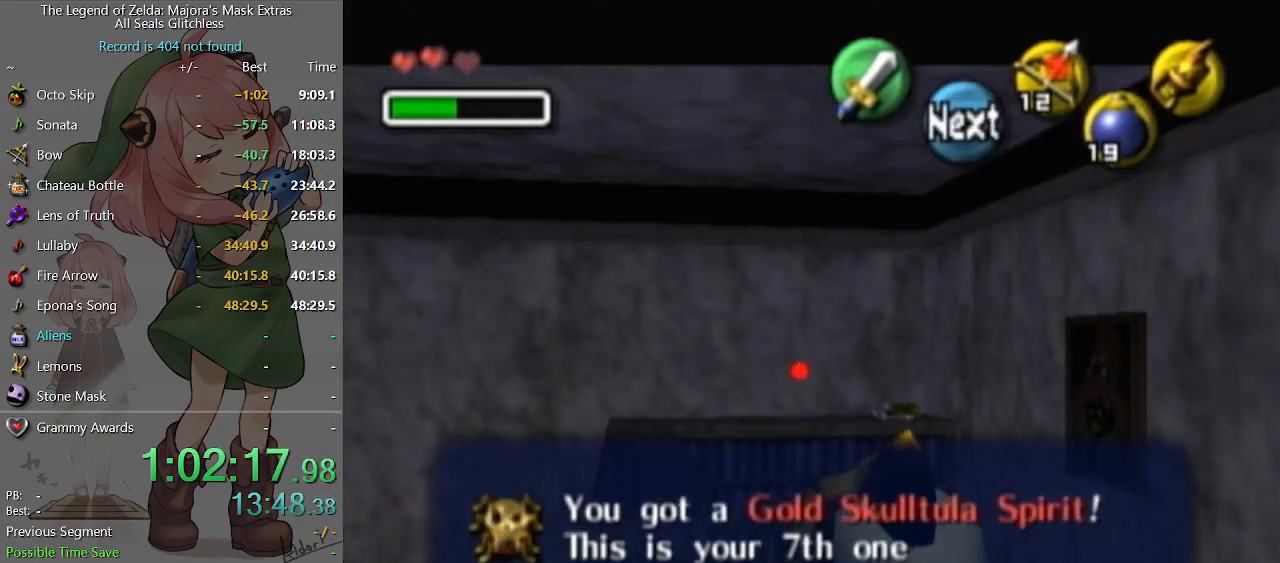
{"buttons": [], "left_stick": "center", "right_stick": "center", "events": [[233, "left_stick", "up"], [333, "left_stick", "center"], [367, "X", "up"]]}
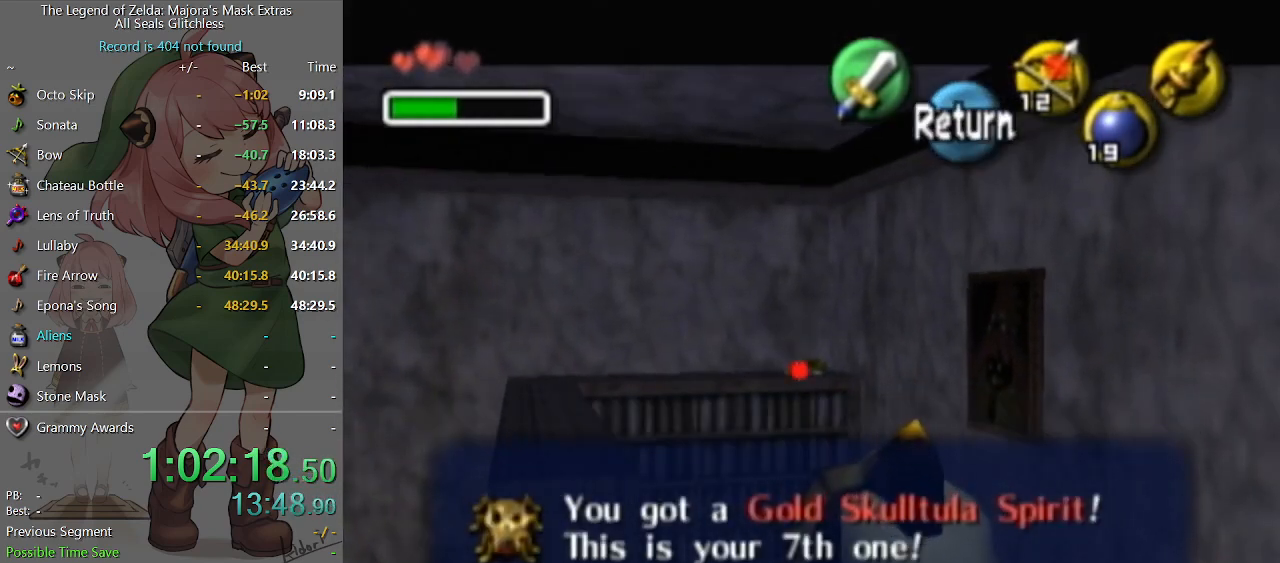
{"buttons": [], "left_stick": "center", "right_stick": "center", "events": []}
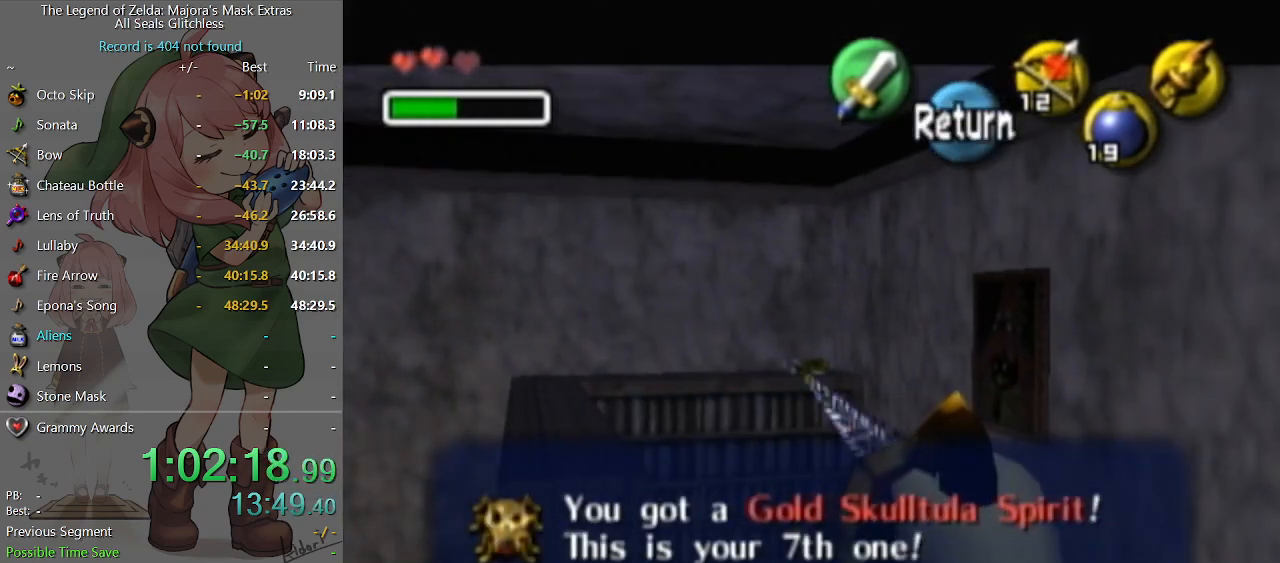
{"buttons": [], "left_stick": "center", "right_stick": "center", "events": []}
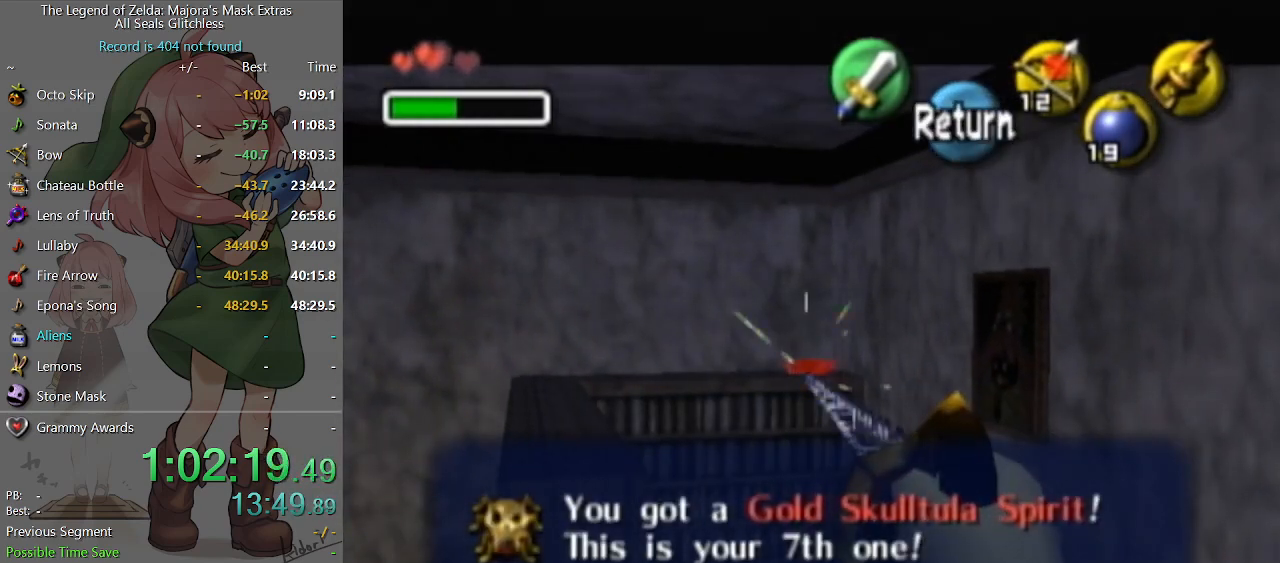
{"buttons": [], "left_stick": "center", "right_stick": "center", "events": [[100, "X", "down"], [433, "X", "up"]]}
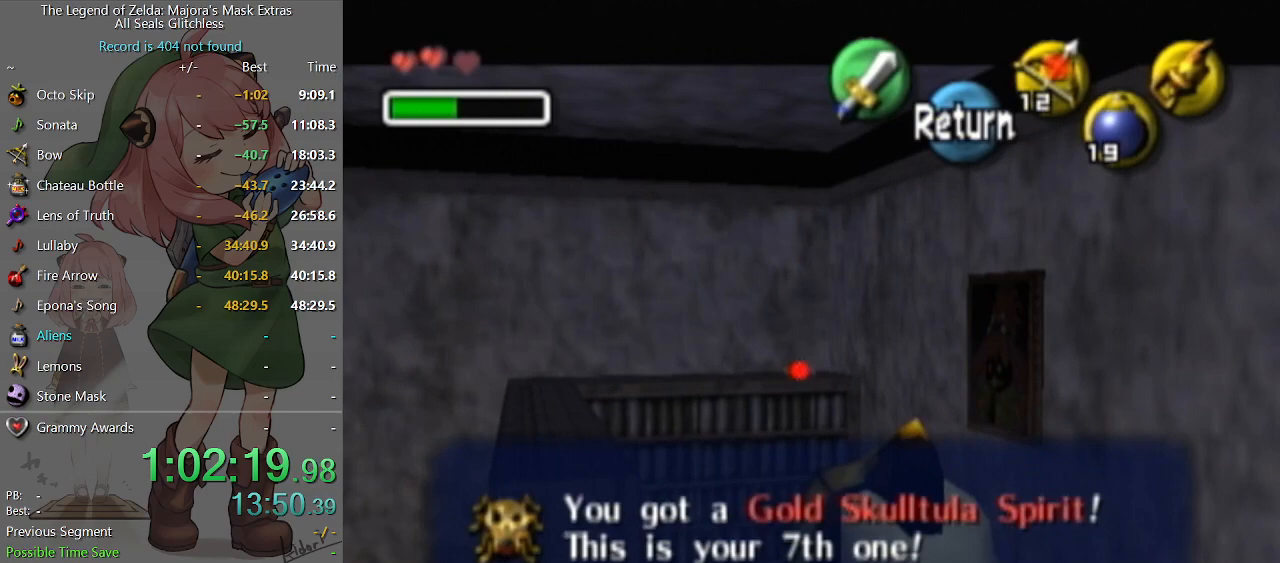
{"buttons": [], "left_stick": "center", "right_stick": "center", "events": []}
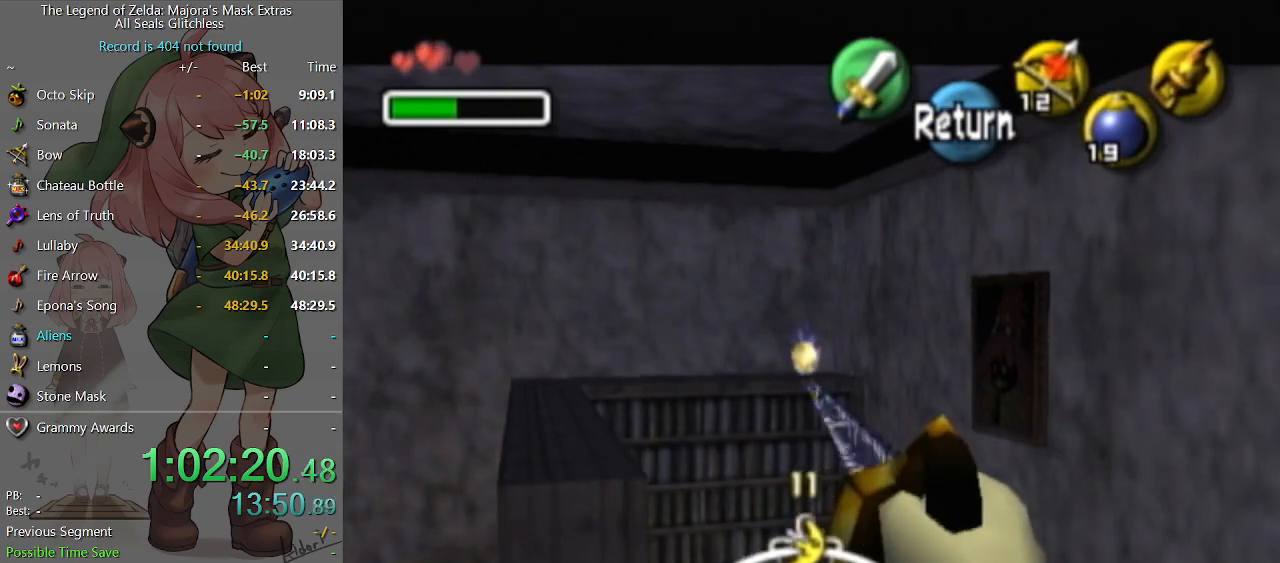
{"buttons": [], "left_stick": "center", "right_stick": "center", "events": []}
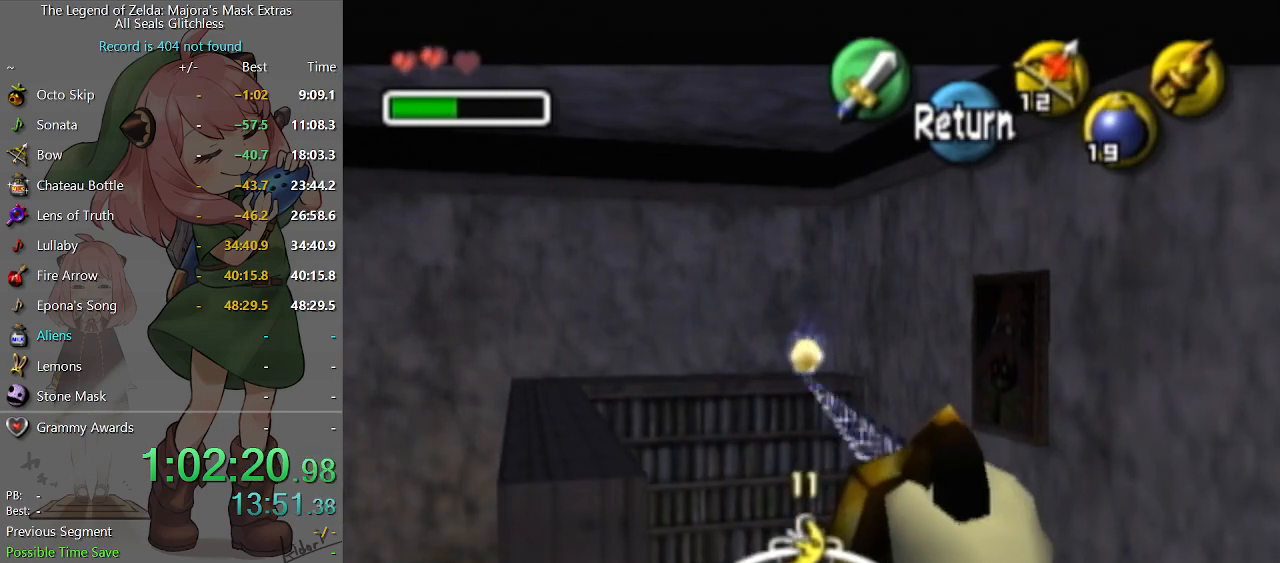
{"buttons": ["A", "L1"], "left_stick": "right", "right_stick": "center", "events": [[333, "L1", "down"], [367, "left_stick", "right"], [400, "A", "down"]]}
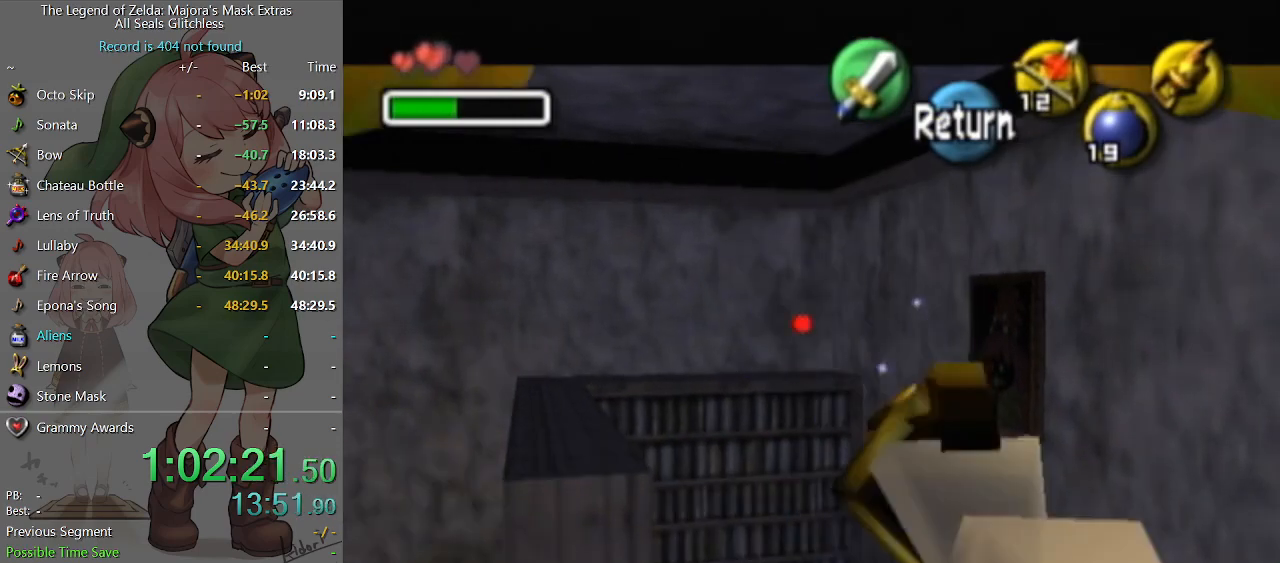
{"buttons": [], "left_stick": "down", "right_stick": "center", "events": [[33, "A", "up"], [67, "L1", "up"], [100, "left_stick", "center"], [300, "left_stick", "down"]]}
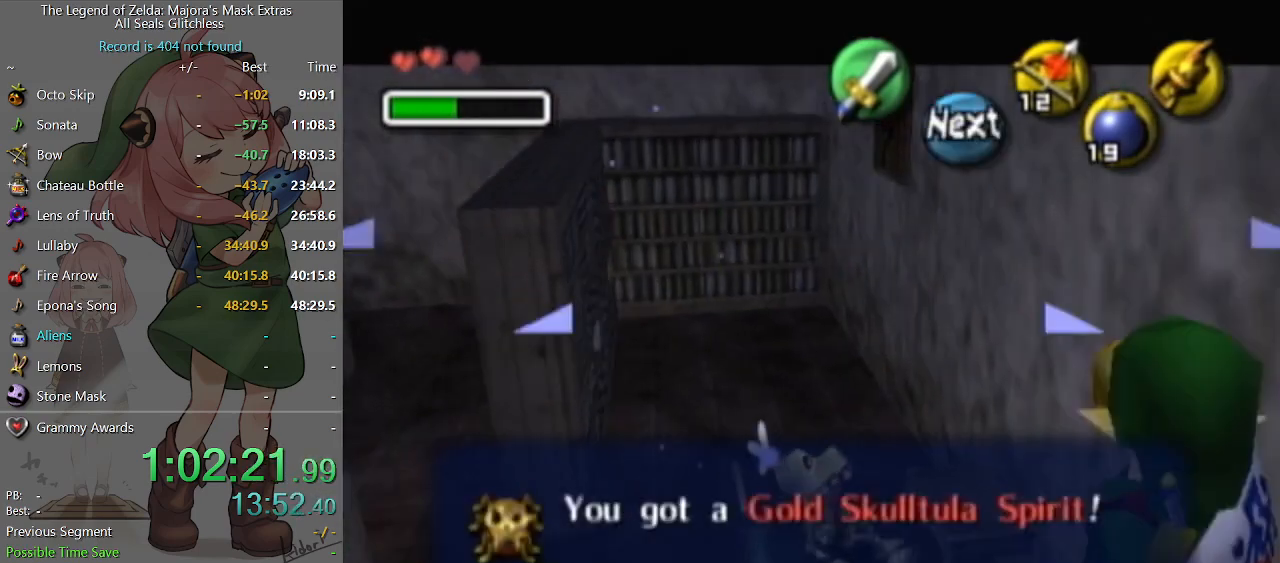
{"buttons": [], "left_stick": "down", "right_stick": "center", "events": []}
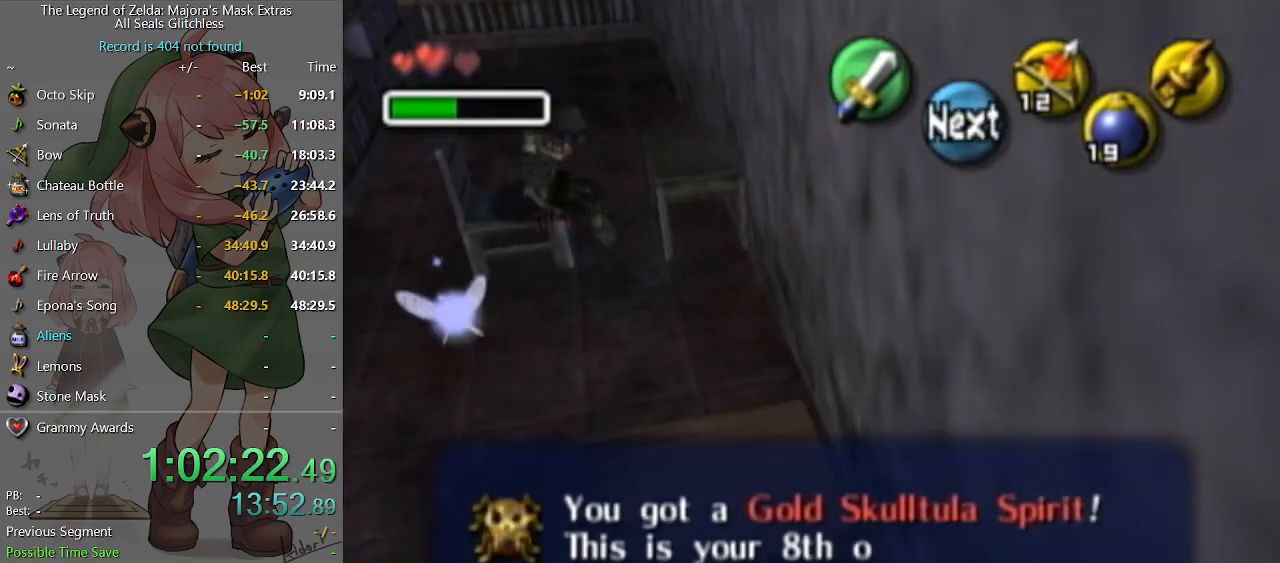
{"buttons": [], "left_stick": "down-left", "right_stick": "center", "events": [[100, "left_stick", "down-left"]]}
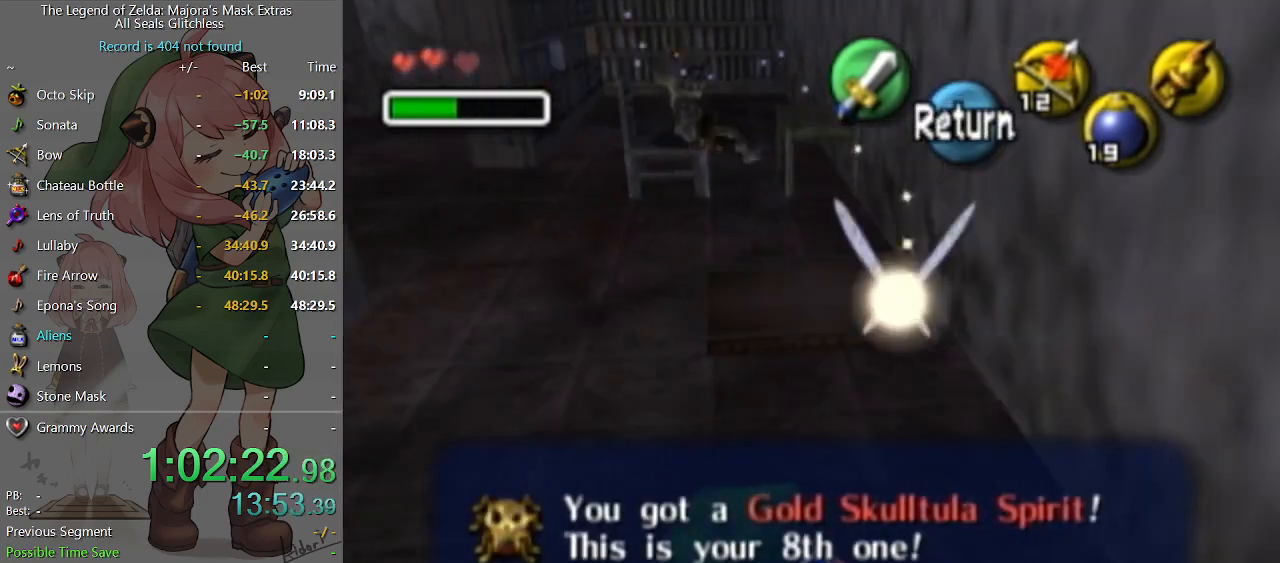
{"buttons": ["A"], "left_stick": "center", "right_stick": "center", "events": [[200, "left_stick", "left"], [367, "A", "down"], [433, "left_stick", "center"]]}
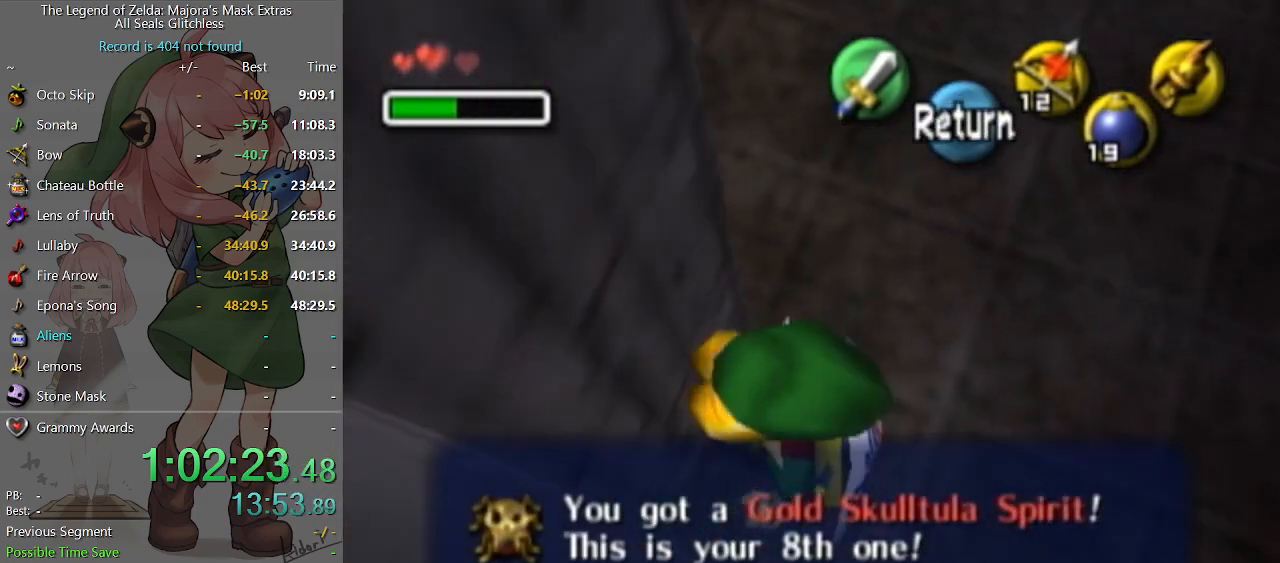
{"buttons": ["A"], "left_stick": "up", "right_stick": "center", "events": [[67, "left_stick", "up"]]}
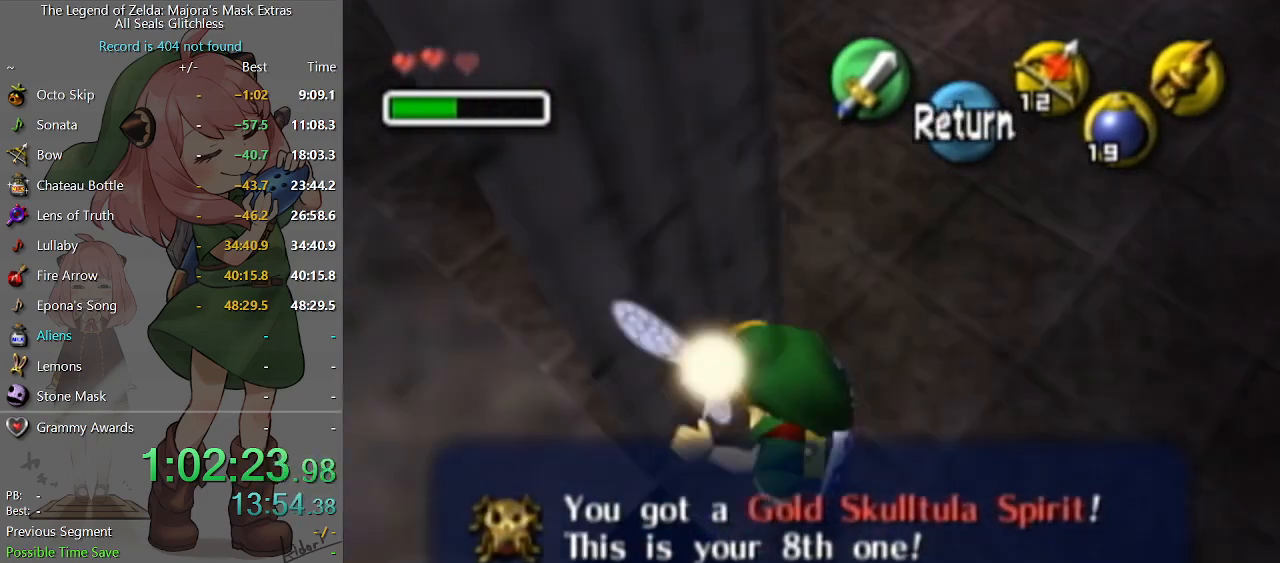
{"buttons": ["A"], "left_stick": "up", "right_stick": "center", "events": []}
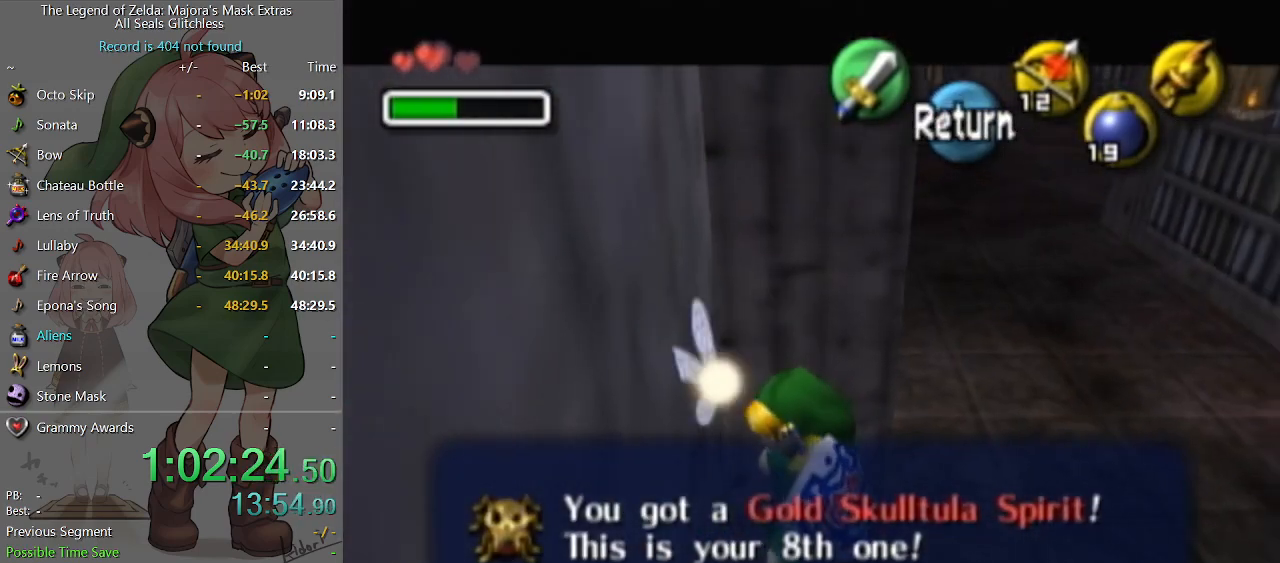
{"buttons": ["A"], "left_stick": "up", "right_stick": "center", "events": []}
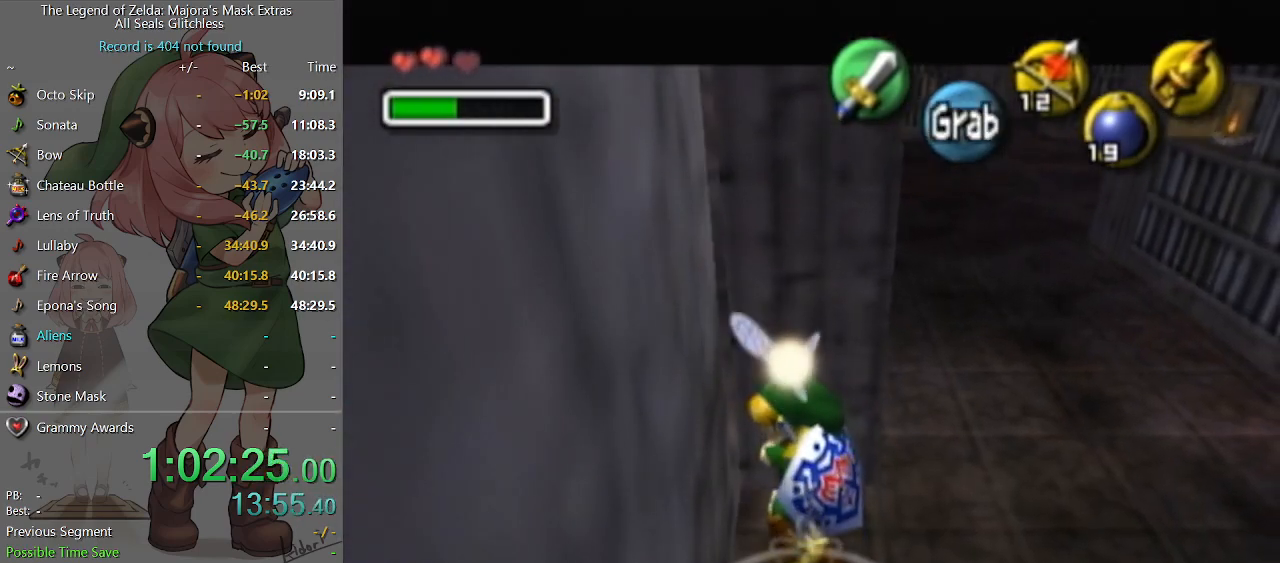
{"buttons": [], "left_stick": "center", "right_stick": "center", "events": [[300, "A", "up"], [367, "left_stick", "center"]]}
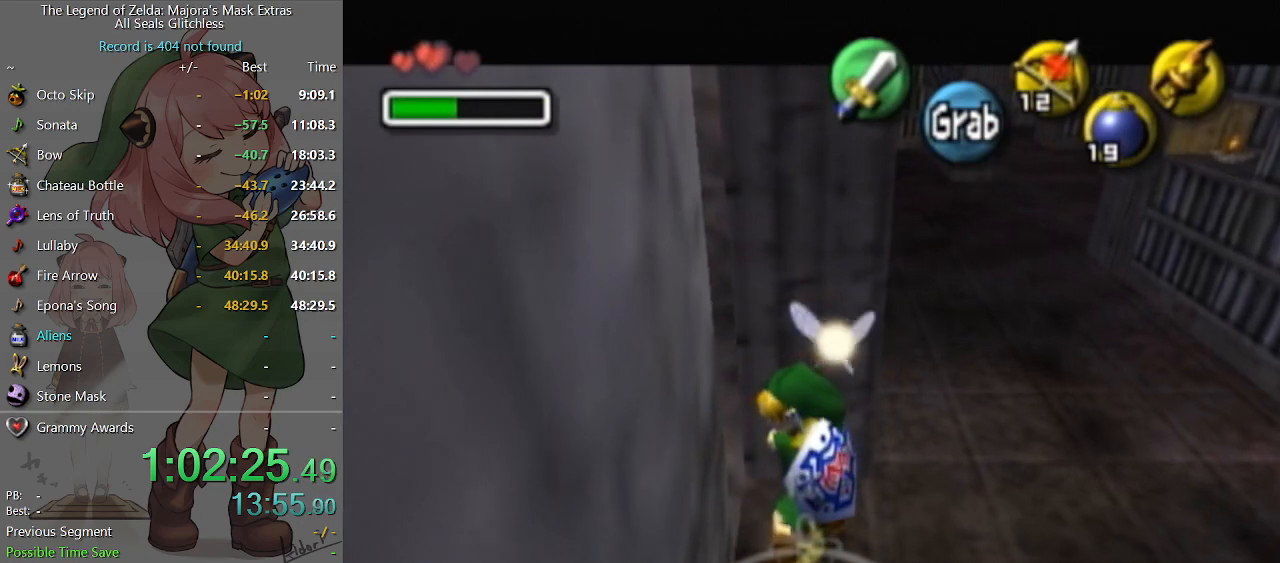
{"buttons": [], "left_stick": "center", "right_stick": "center", "events": []}
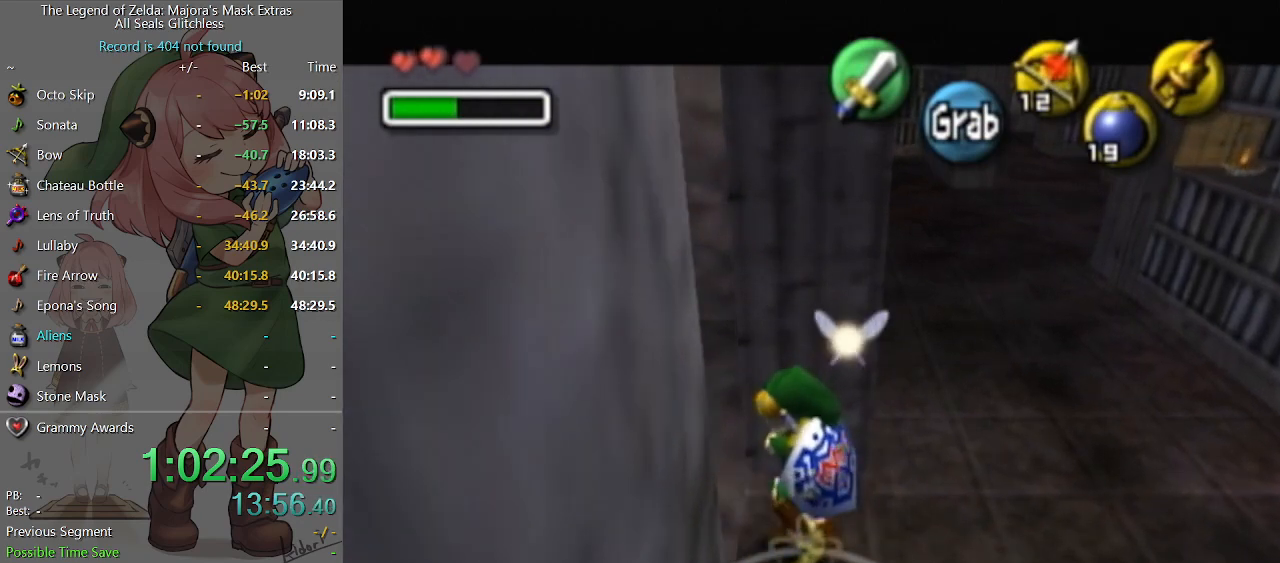
{"buttons": [], "left_stick": "up-left", "right_stick": "center", "events": [[133, "left_stick", "up-left"]]}
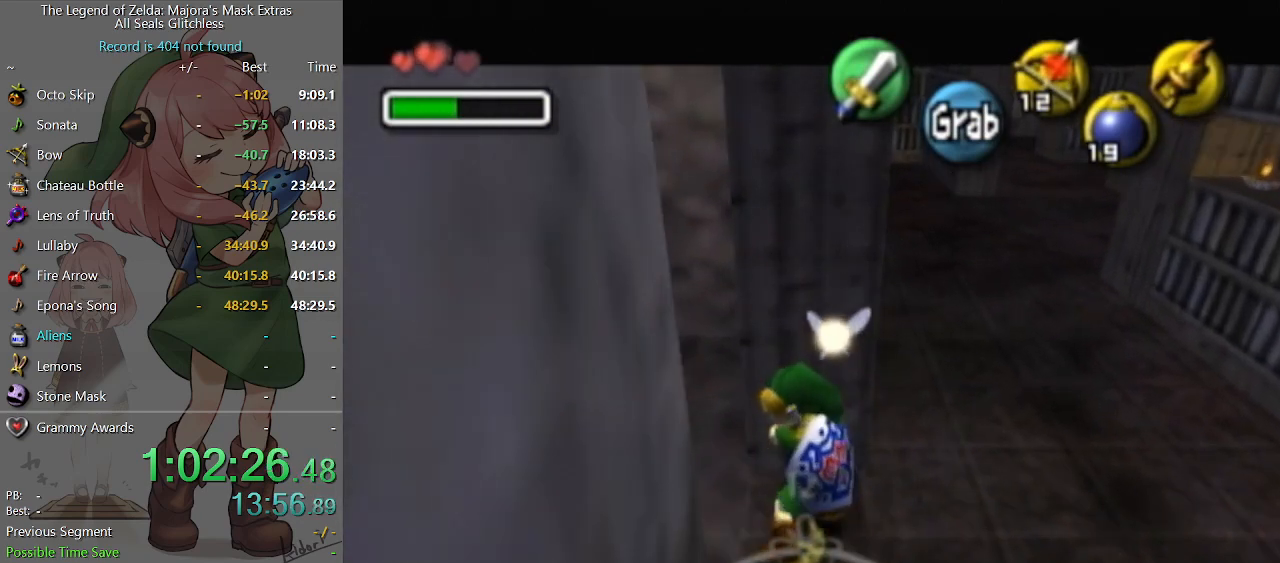
{"buttons": [], "left_stick": "up-left", "right_stick": "center", "events": []}
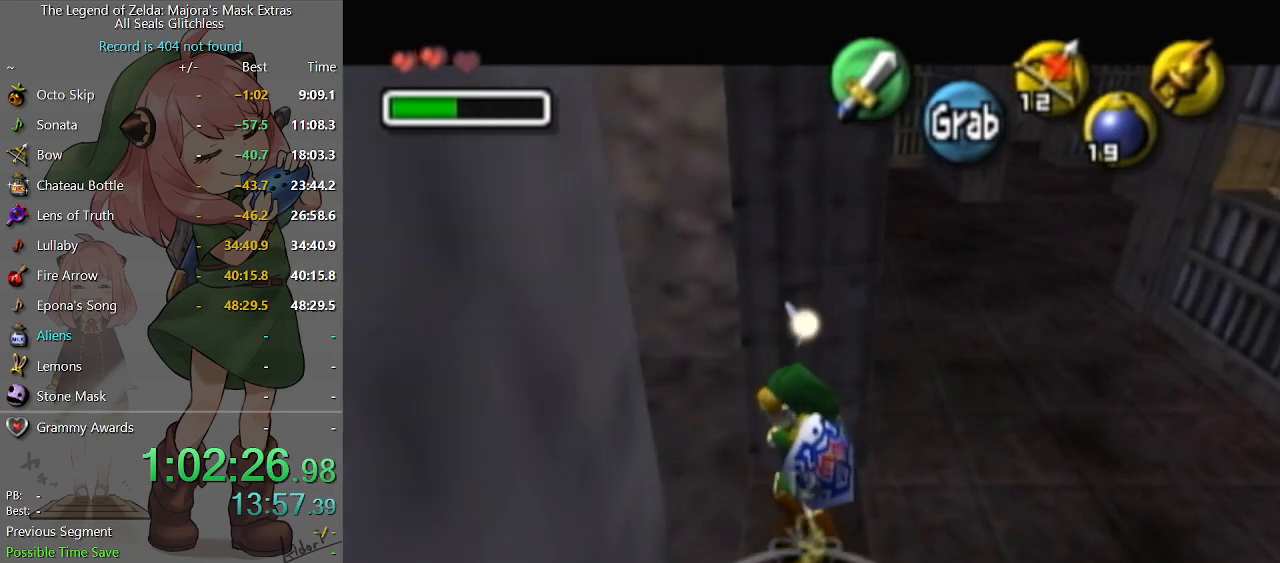
{"buttons": [], "left_stick": "up-left", "right_stick": "center", "events": []}
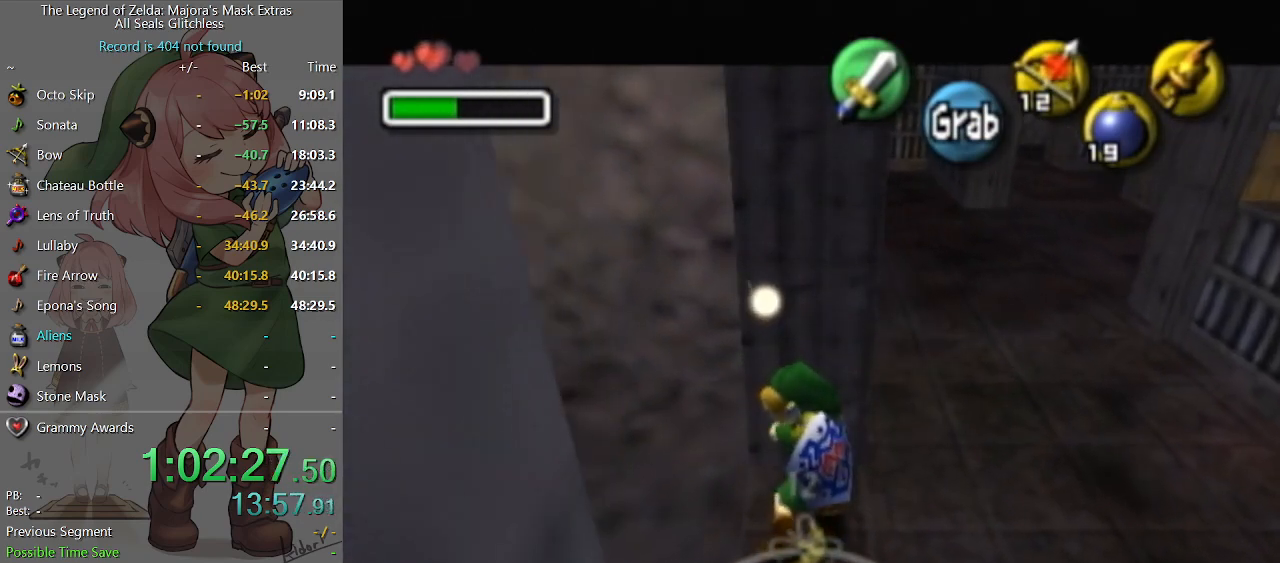
{"buttons": [], "left_stick": "up-left", "right_stick": "center", "events": []}
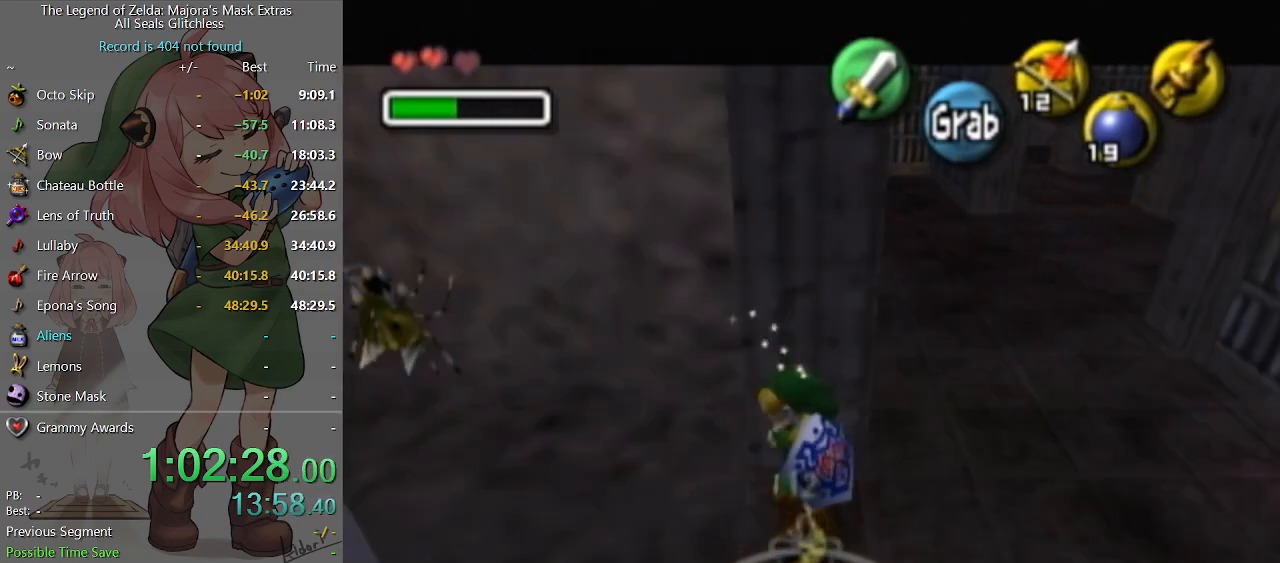
{"buttons": [], "left_stick": "up-left", "right_stick": "center", "events": []}